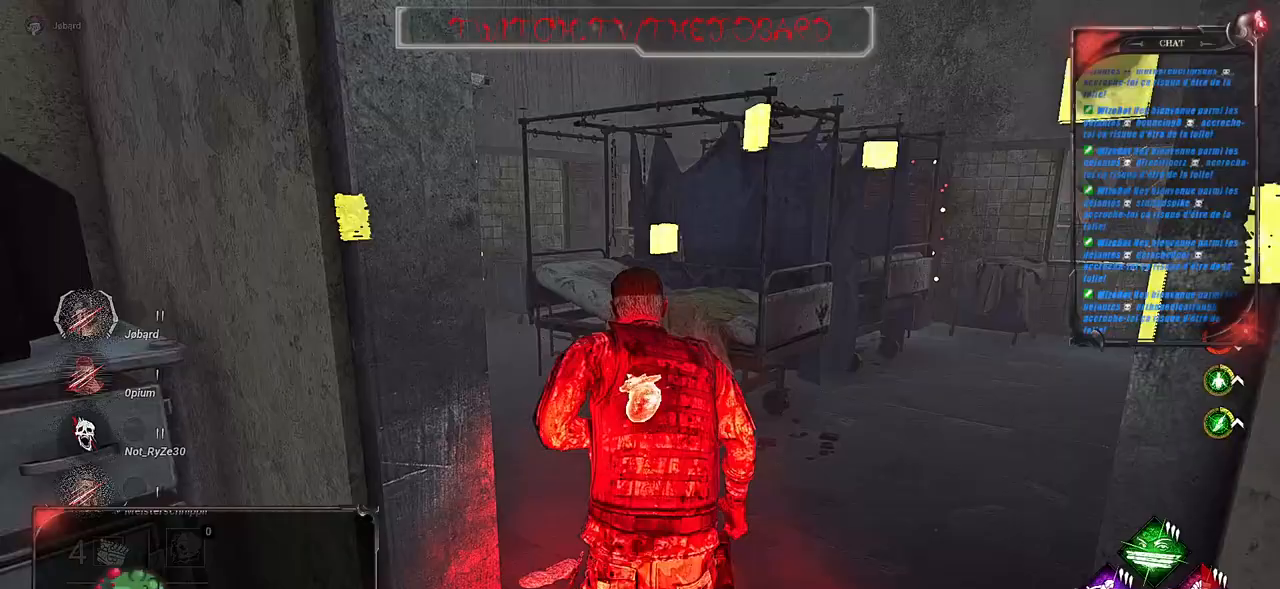
Gameplay with keyboard and mouse; each line is a JSON object with the keys and mouse buttons held at the frame after it. "events" lists presses ("down") and releases ("up") of "a", "ctrl", "d", "e", "f", "q", "r", "s", "shift", "space", "tab", "z", "mouse_left", "mouse_wheel", "mouse_right", "mouse_mb4" and "mouse_mb5" between this image and that frame as [ms after this image, input, new state], when the widget could be followed in between. "mouse_left", "mouse_wheel", "mouse_right", "mouse_mb4", "mouse_mb5" = the "left", "wheel", "right", "mb4", "mb5" buttons of the "mouse" list. No other keys are recorded. "wheel" means that the mouse wheel is clicked or scrolled. Mouse movement is not recorded.
{"keys": ["q", "shift", "z"], "mouse": [], "events": [[233, "q", "down"]]}
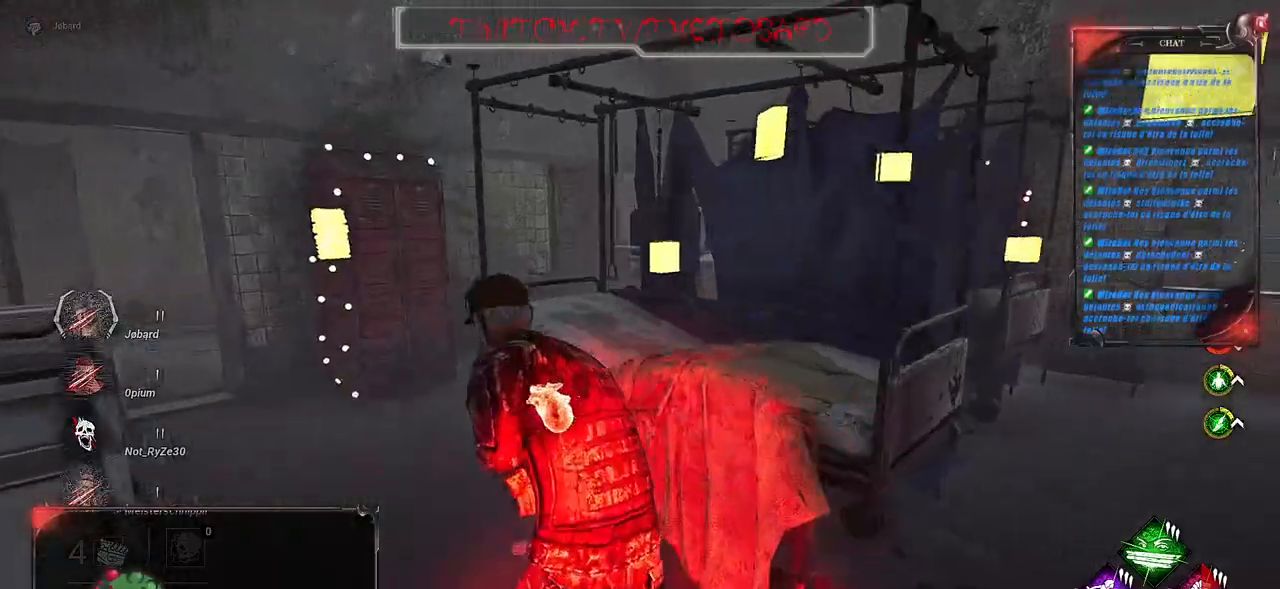
{"keys": ["shift", "z"], "mouse": [], "events": [[17, "q", "up"]]}
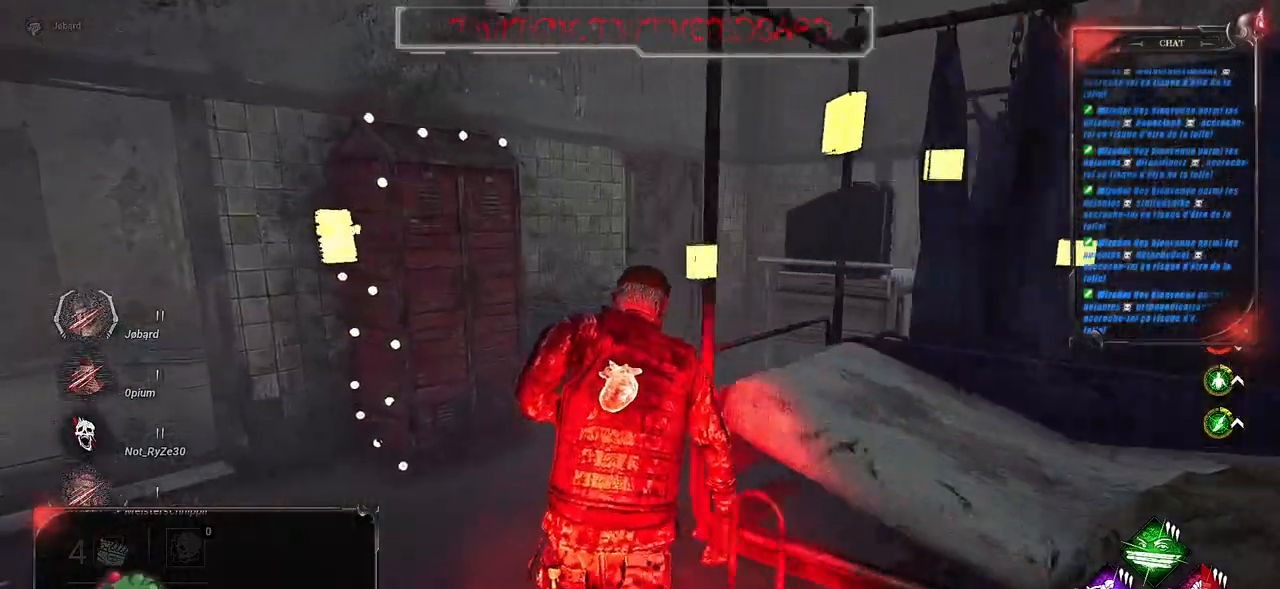
{"keys": ["shift", "z"], "mouse": [], "events": []}
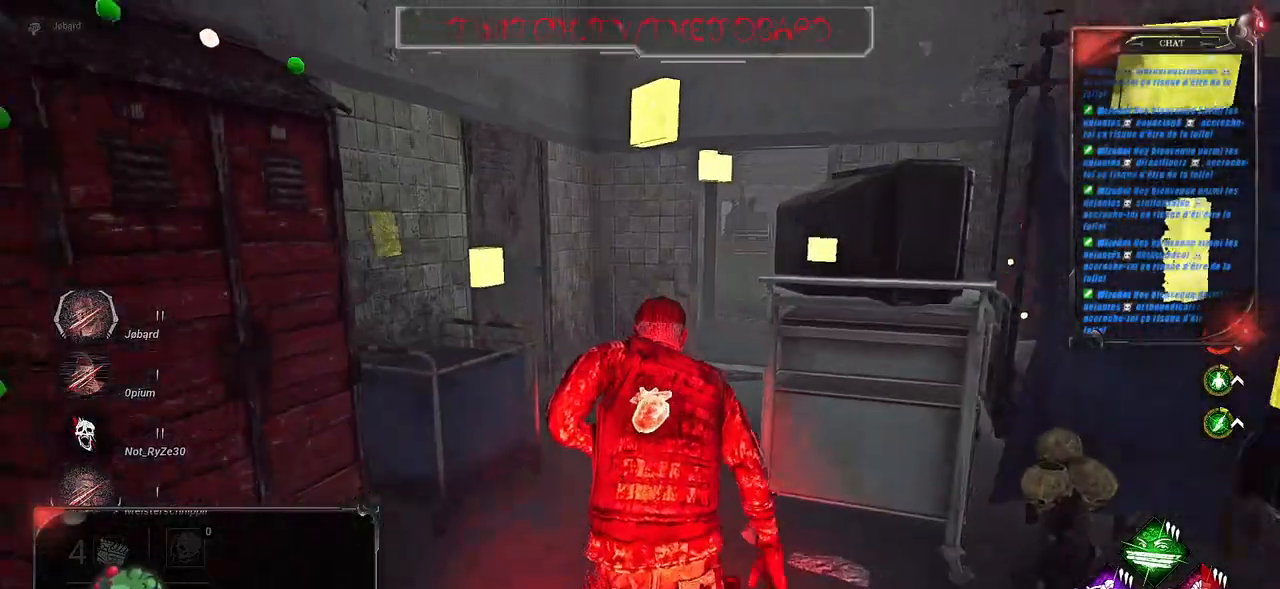
{"keys": ["shift", "z"], "mouse": [], "events": []}
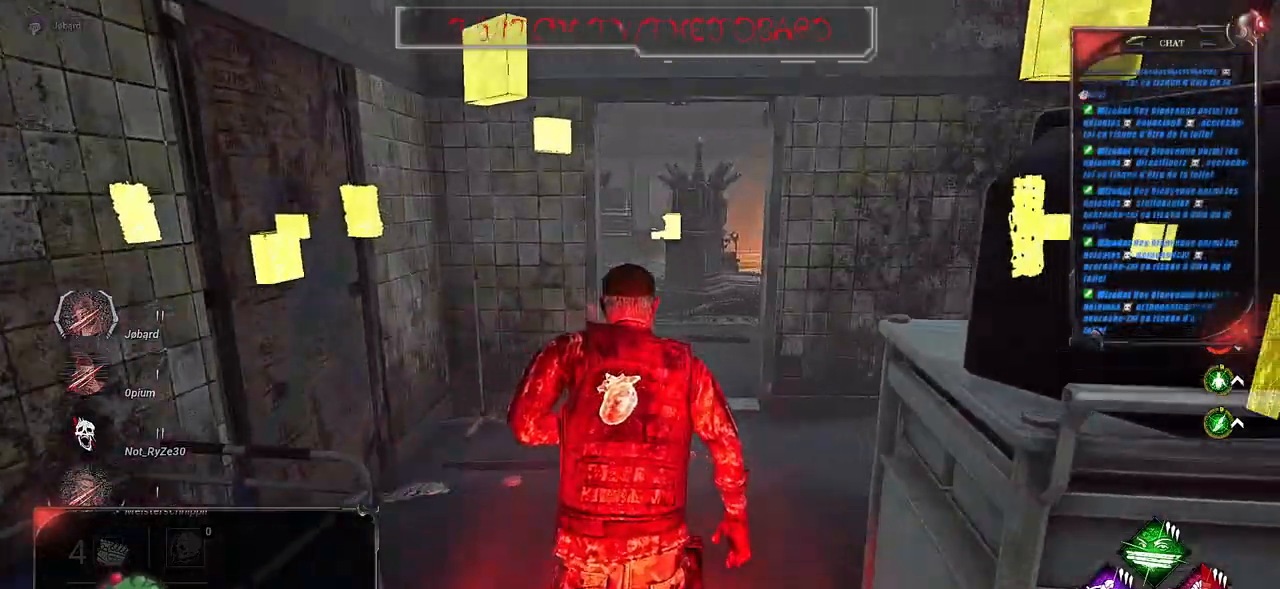
{"keys": ["shift", "z"], "mouse": [], "events": [[317, "d", "down"], [500, "d", "up"]]}
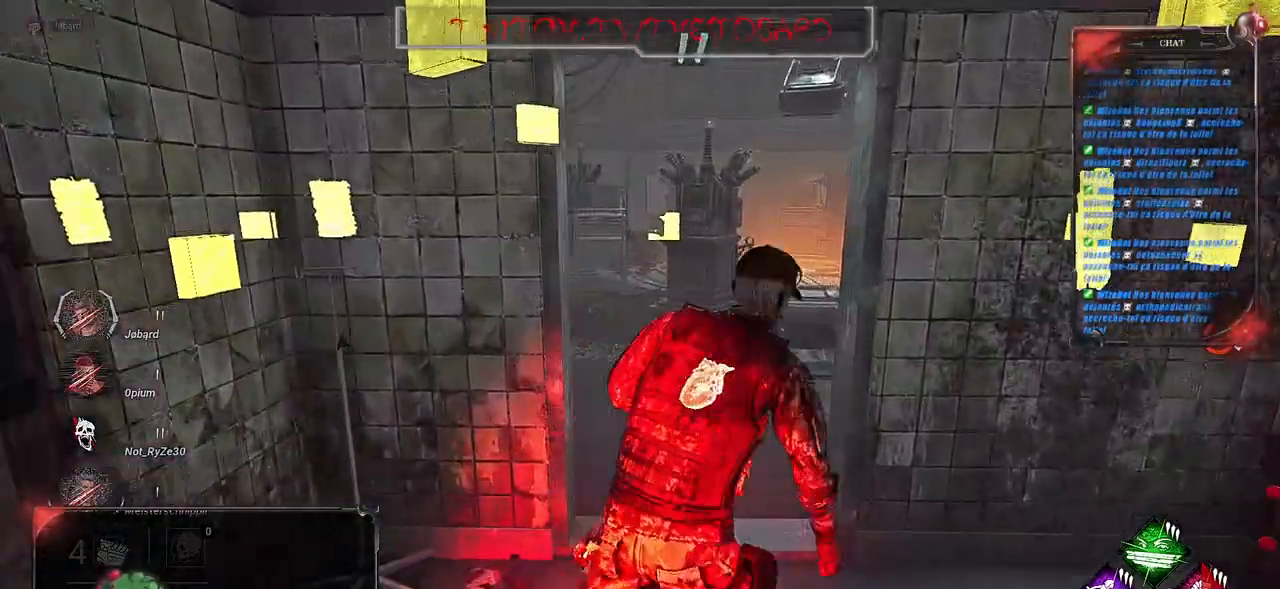
{"keys": ["shift", "z"], "mouse": [], "events": []}
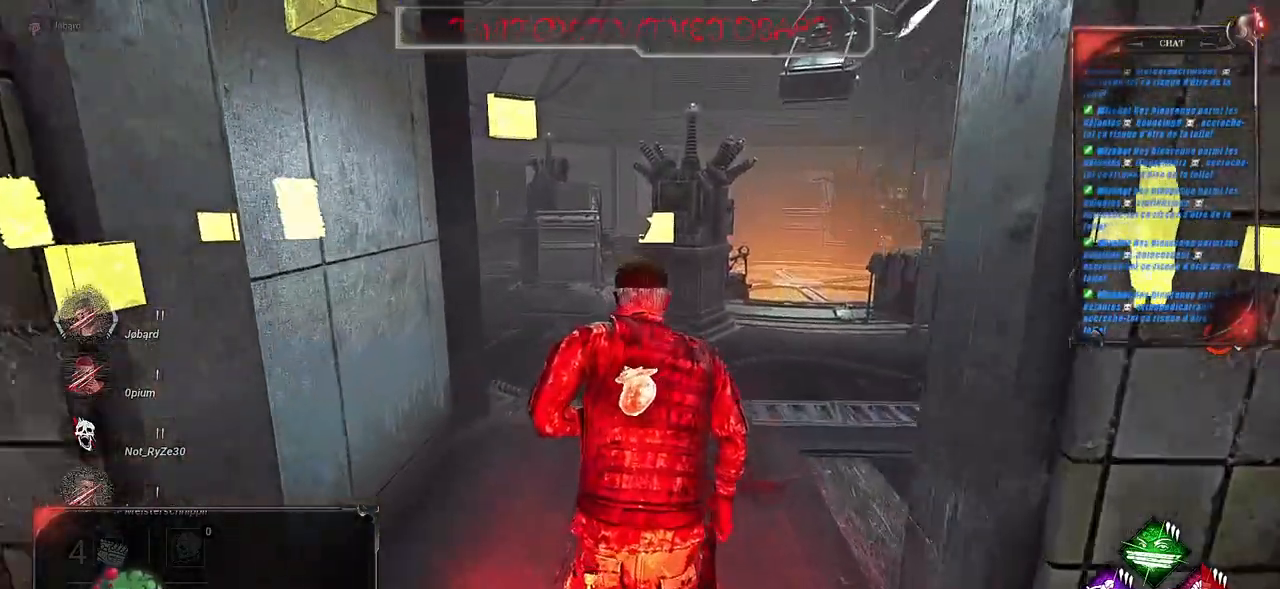
{"keys": ["shift", "z"], "mouse": [], "events": [[283, "d", "down"], [500, "d", "up"]]}
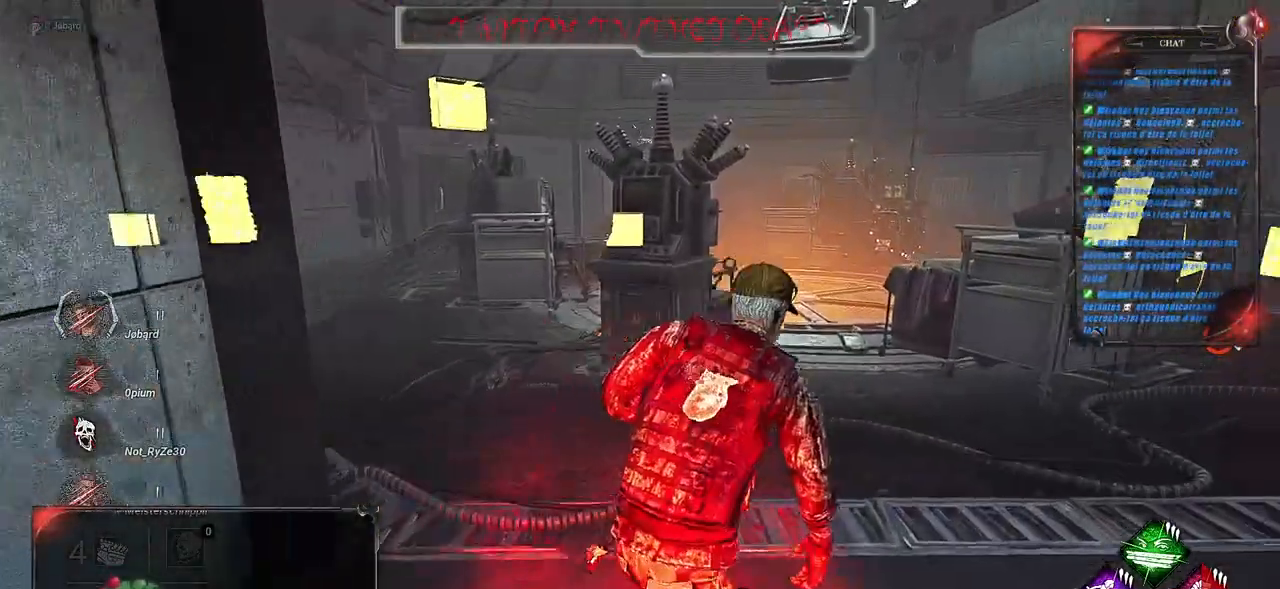
{"keys": ["shift", "z"], "mouse": [], "events": []}
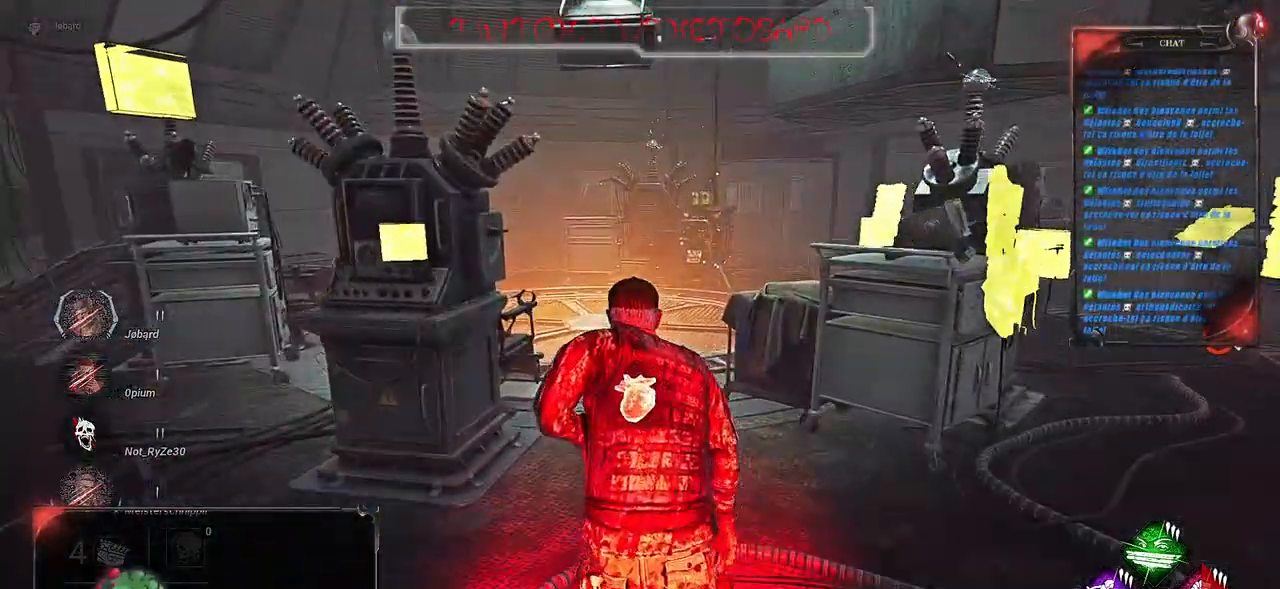
{"keys": ["shift", "z"], "mouse": [], "events": []}
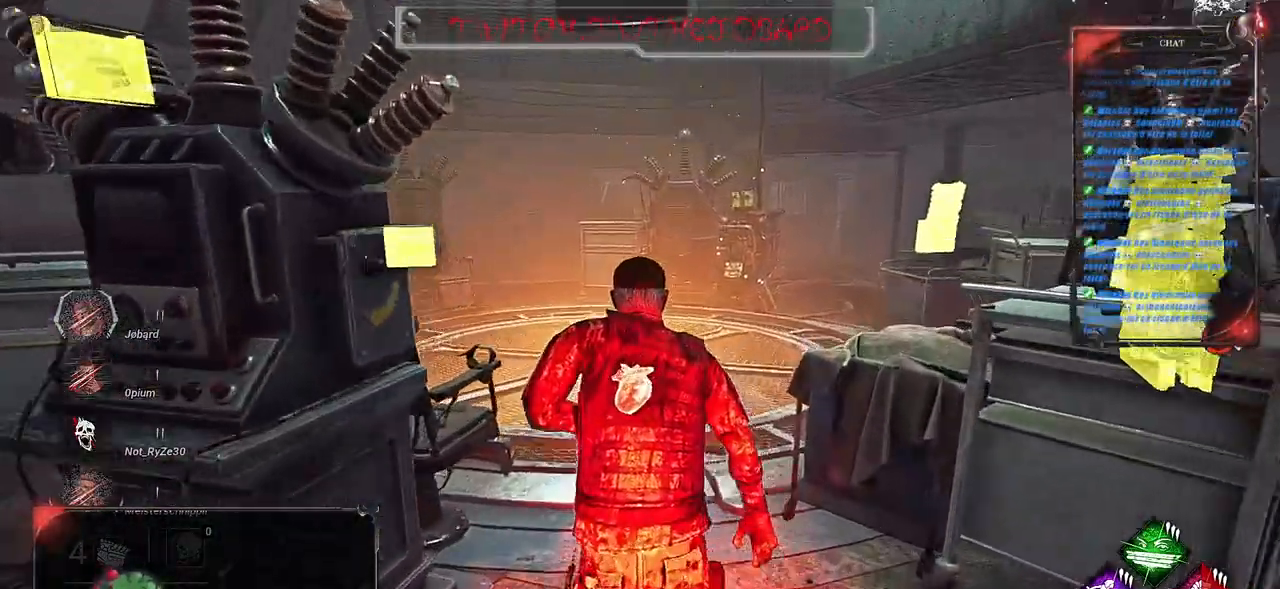
{"keys": ["shift", "z"], "mouse": [], "events": []}
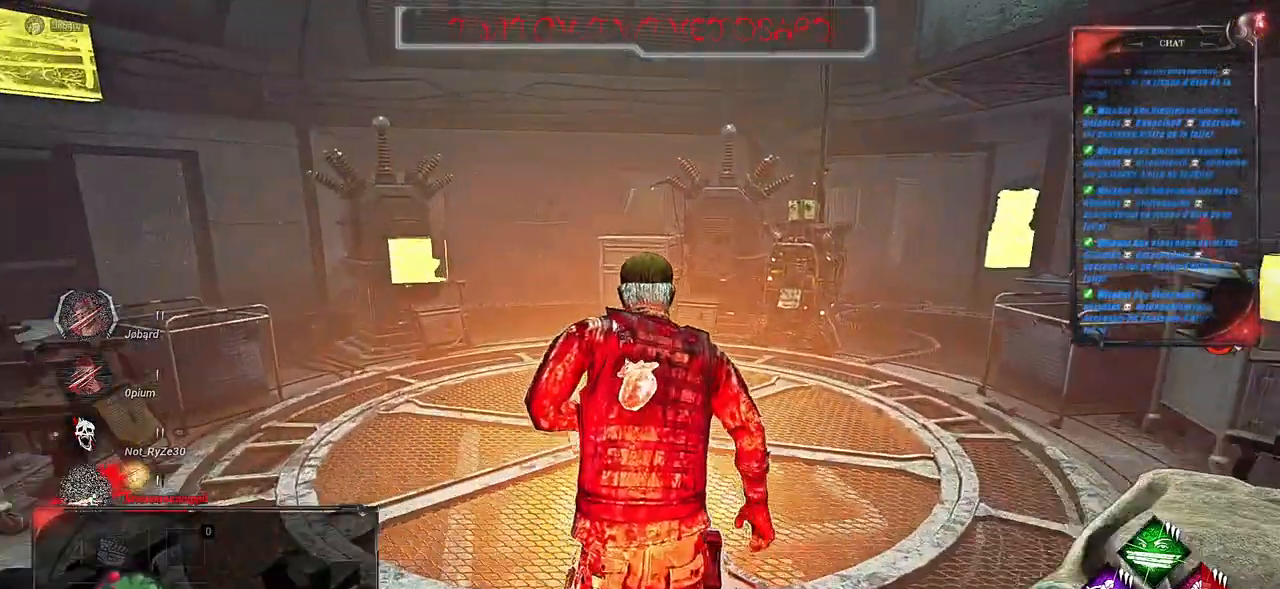
{"keys": ["shift", "z"], "mouse": [], "events": []}
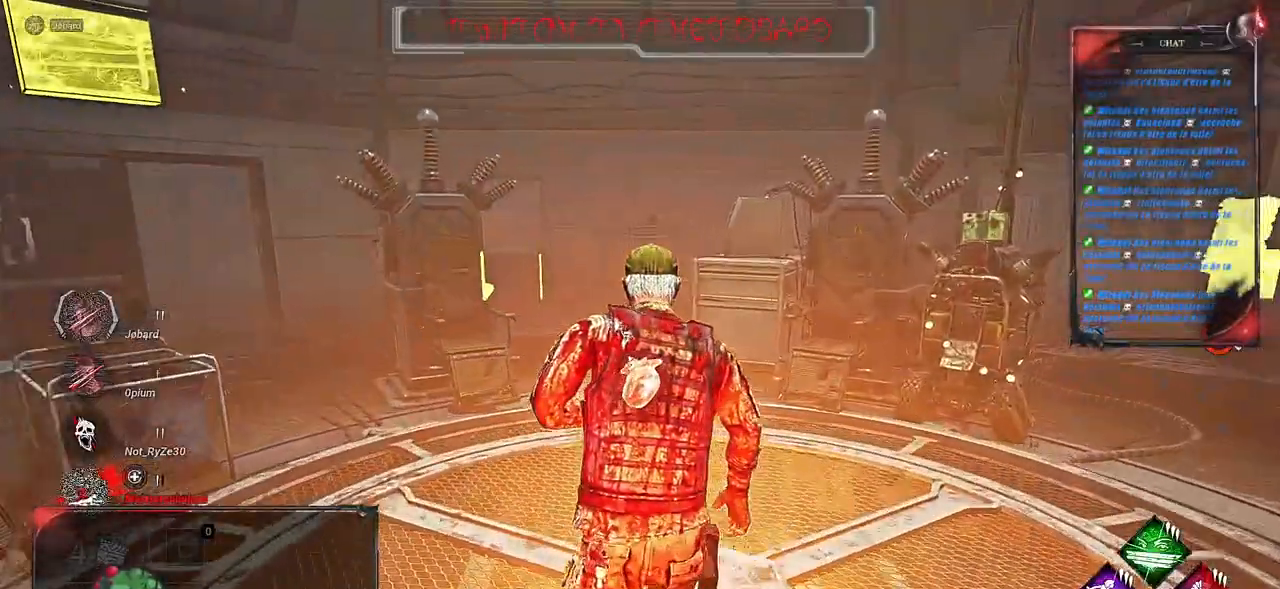
{"keys": ["shift", "z"], "mouse": [], "events": []}
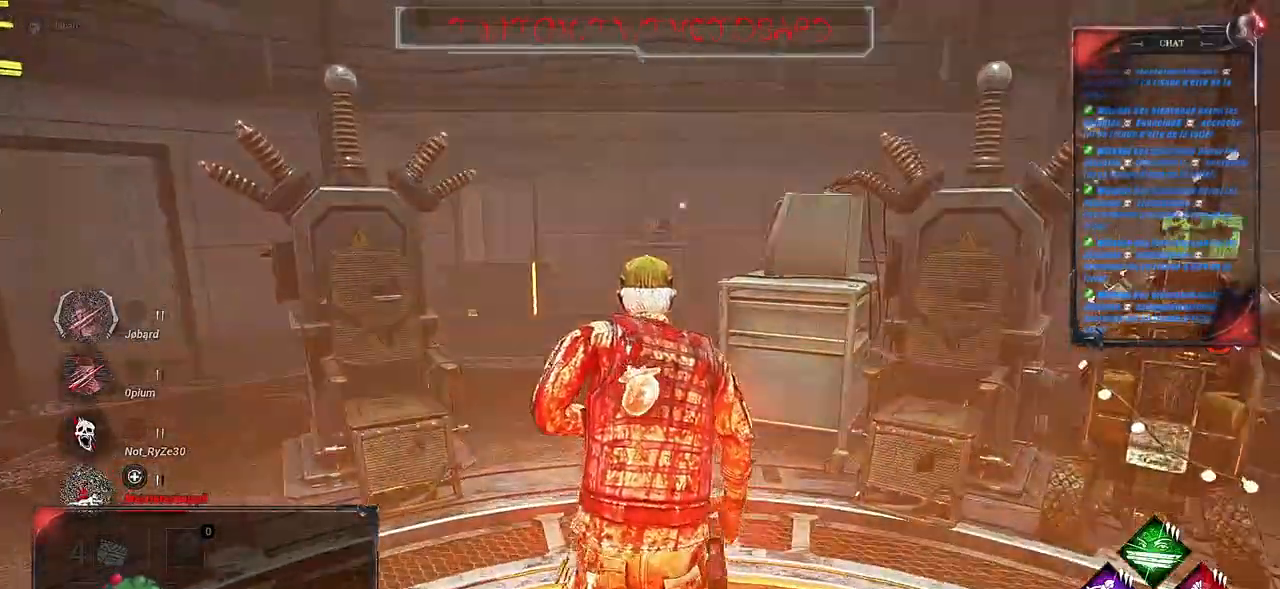
{"keys": ["q", "shift", "z"], "mouse": [], "events": [[367, "q", "down"]]}
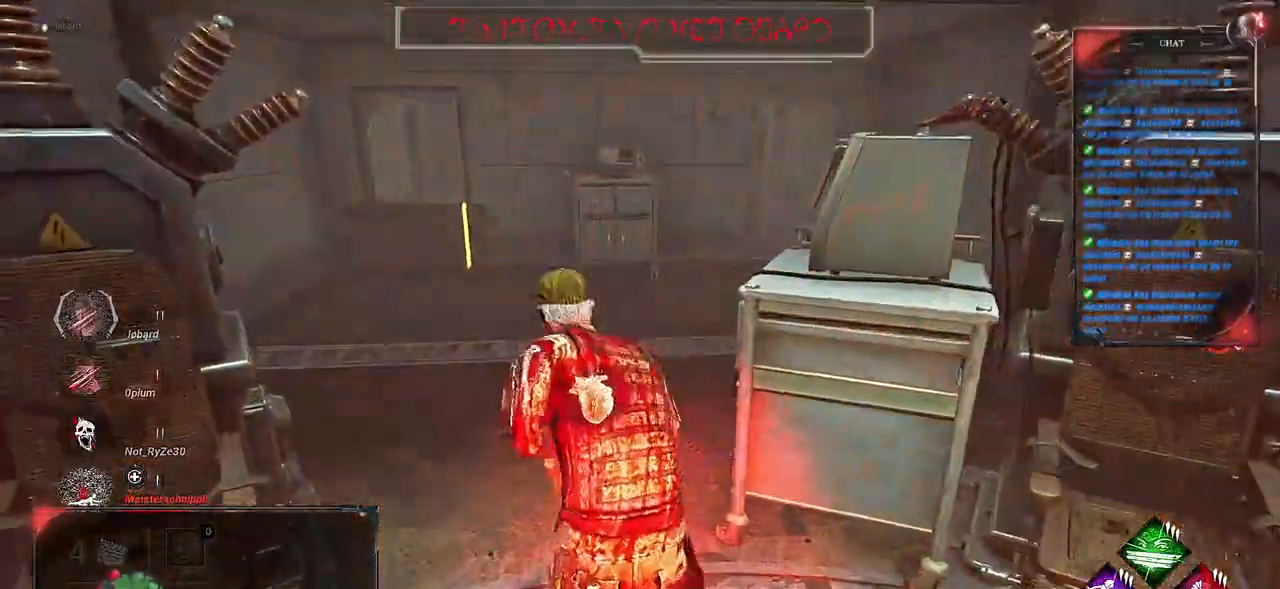
{"keys": ["shift", "z"], "mouse": [], "events": [[383, "q", "up"]]}
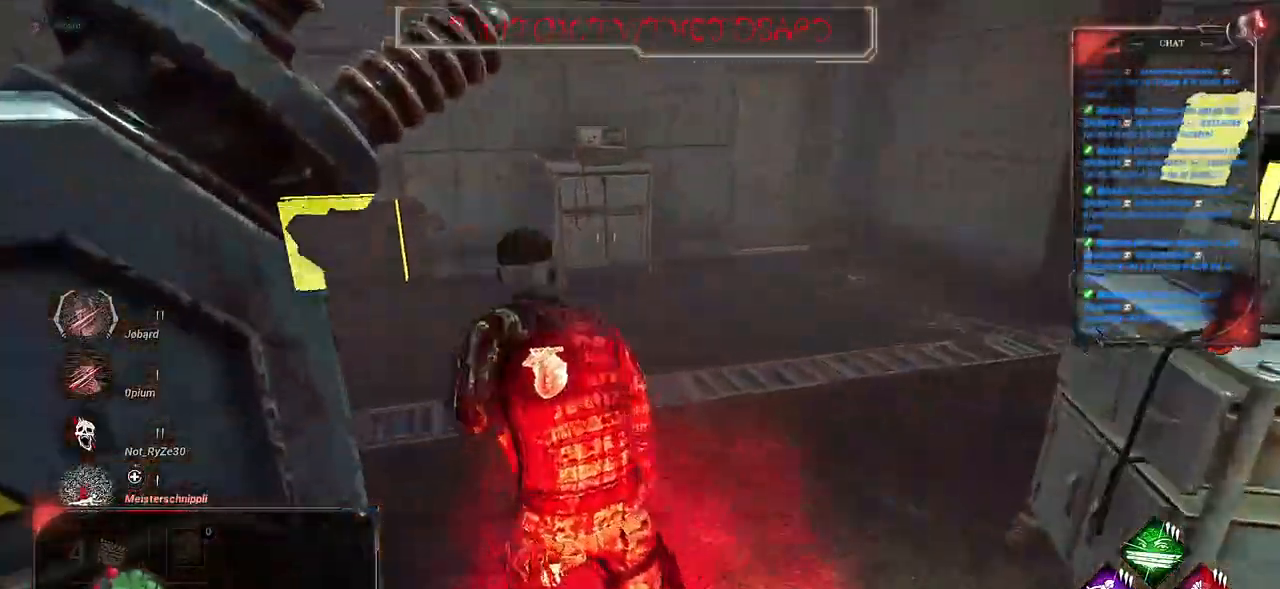
{"keys": ["q", "shift", "z"], "mouse": [], "events": [[233, "q", "down"]]}
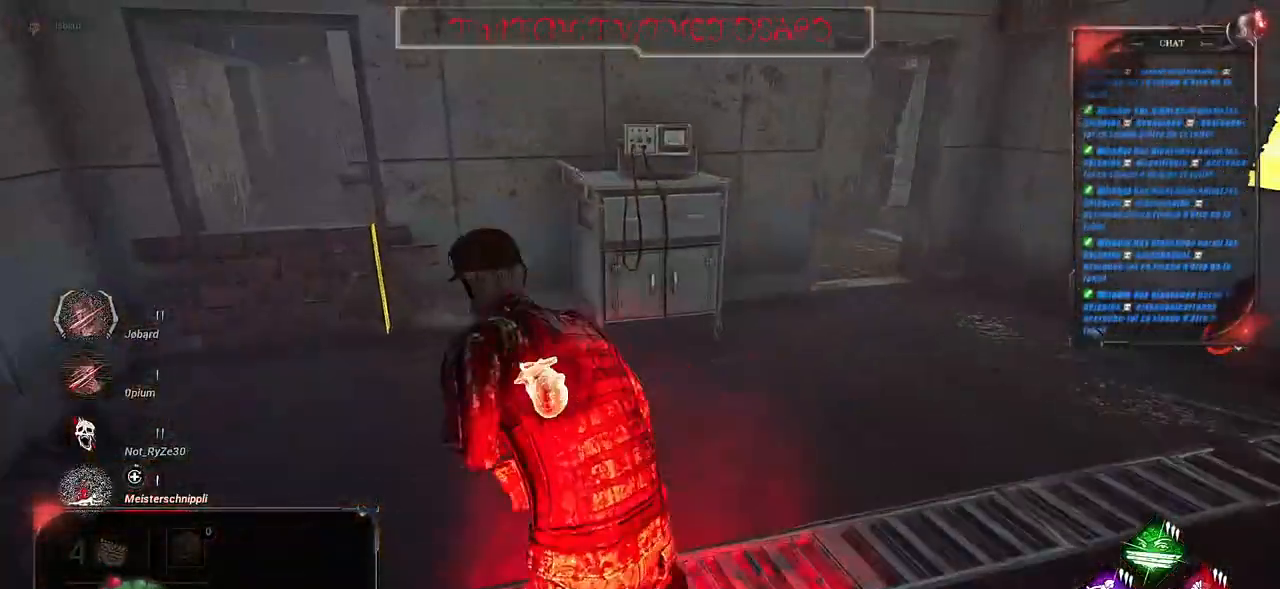
{"keys": ["q", "z"], "mouse": [], "events": [[367, "shift", "up"]]}
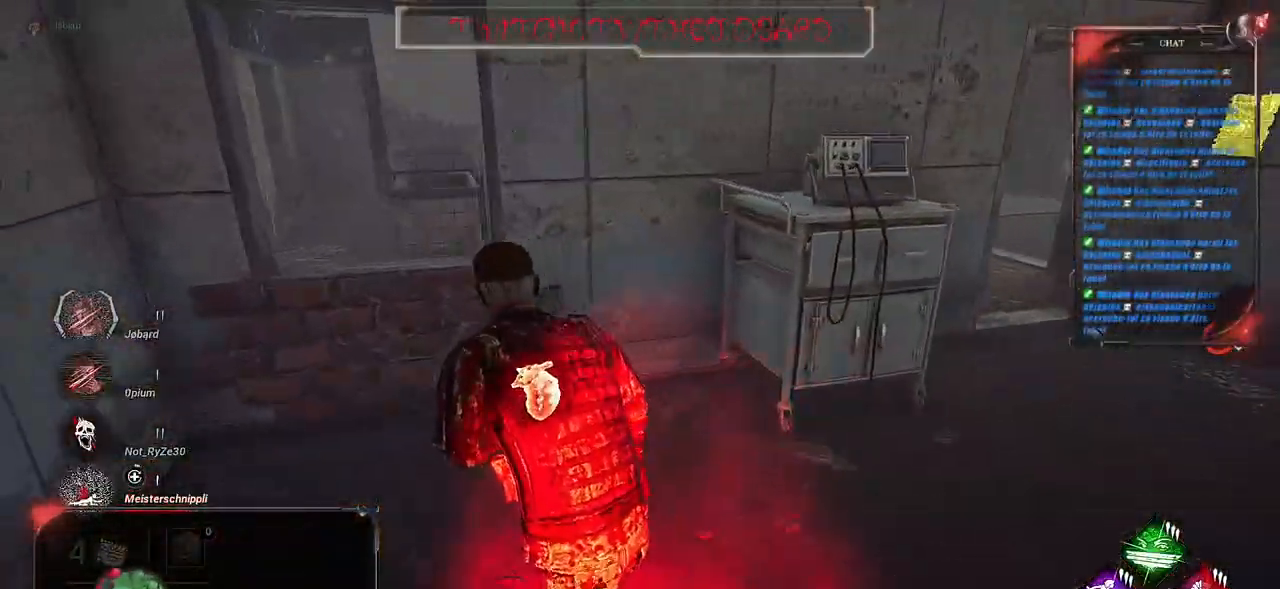
{"keys": ["q", "z"], "mouse": [], "events": []}
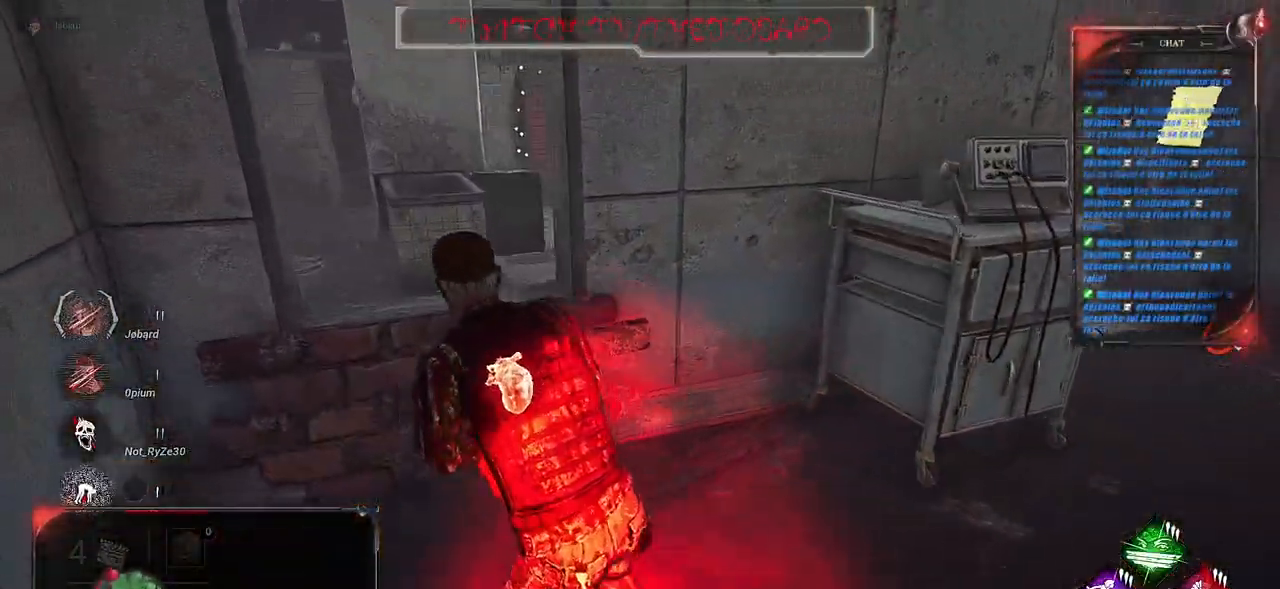
{"keys": ["q", "z"], "mouse": [], "events": [[133, "space", "down"], [250, "space", "up"], [367, "space", "down"], [467, "space", "up"]]}
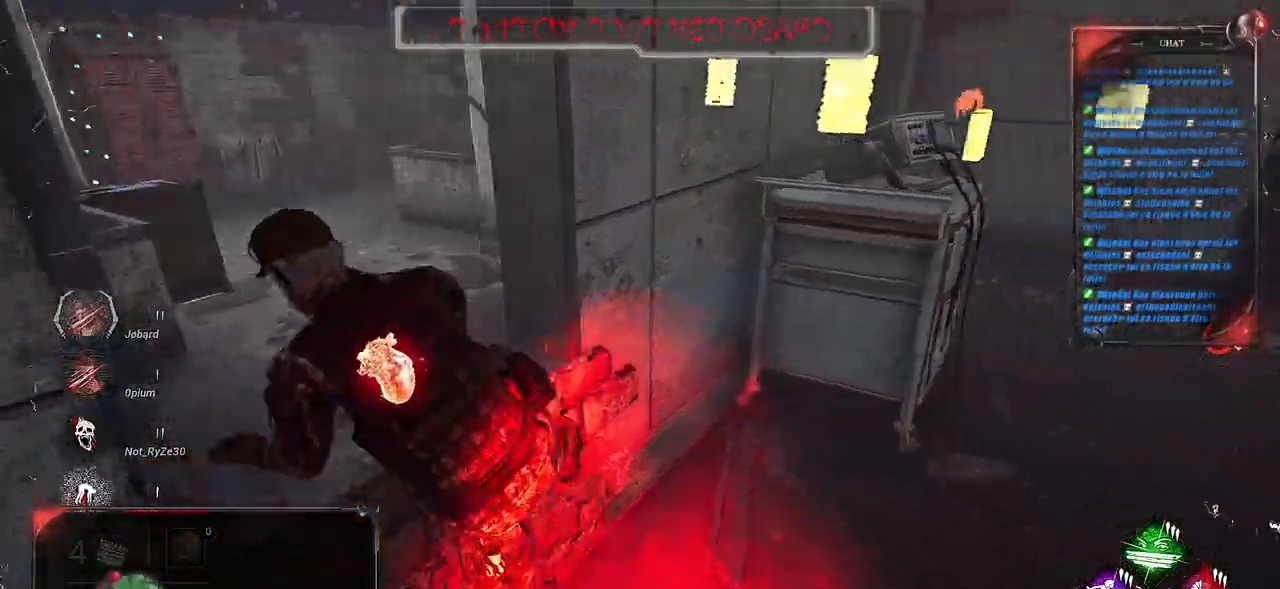
{"keys": ["z"], "mouse": [], "events": [[200, "q", "up"]]}
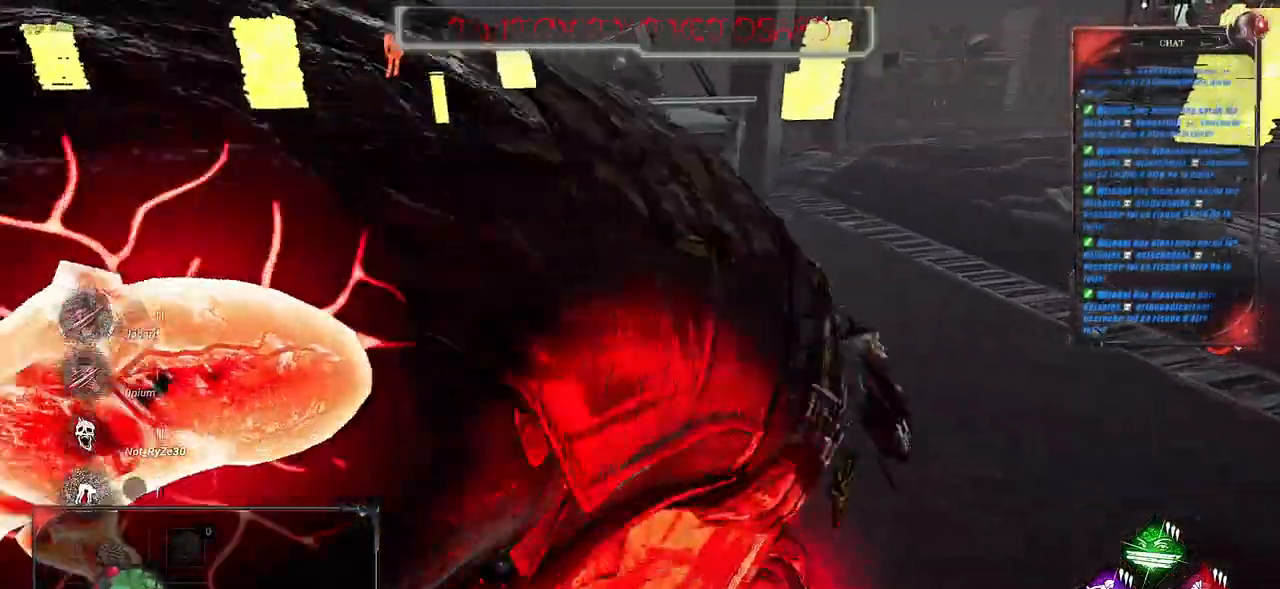
{"keys": [], "mouse": [], "events": [[317, "z", "up"]]}
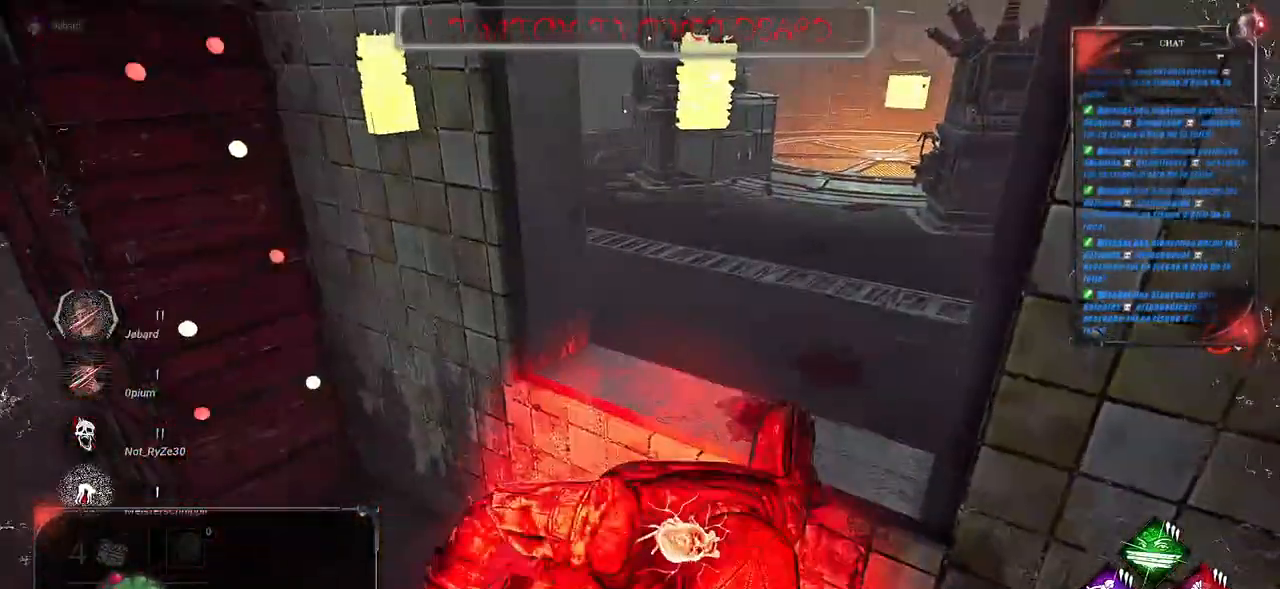
{"keys": [], "mouse": [], "events": []}
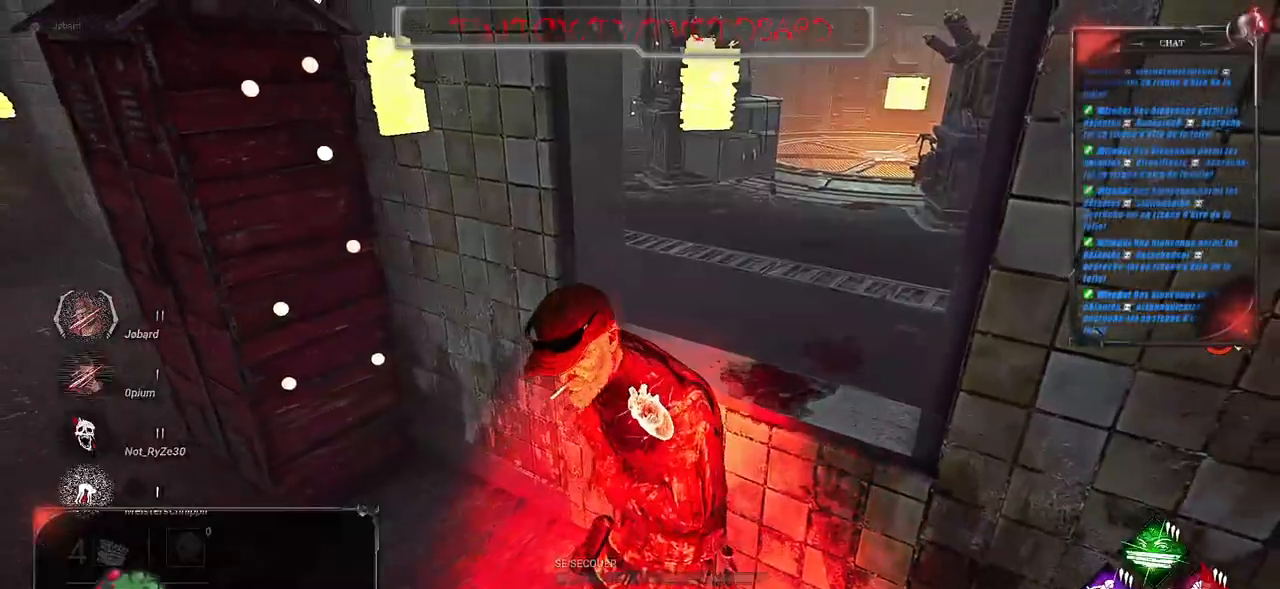
{"keys": [], "mouse": ["left"], "events": [[33, "mouse_left", "down"]]}
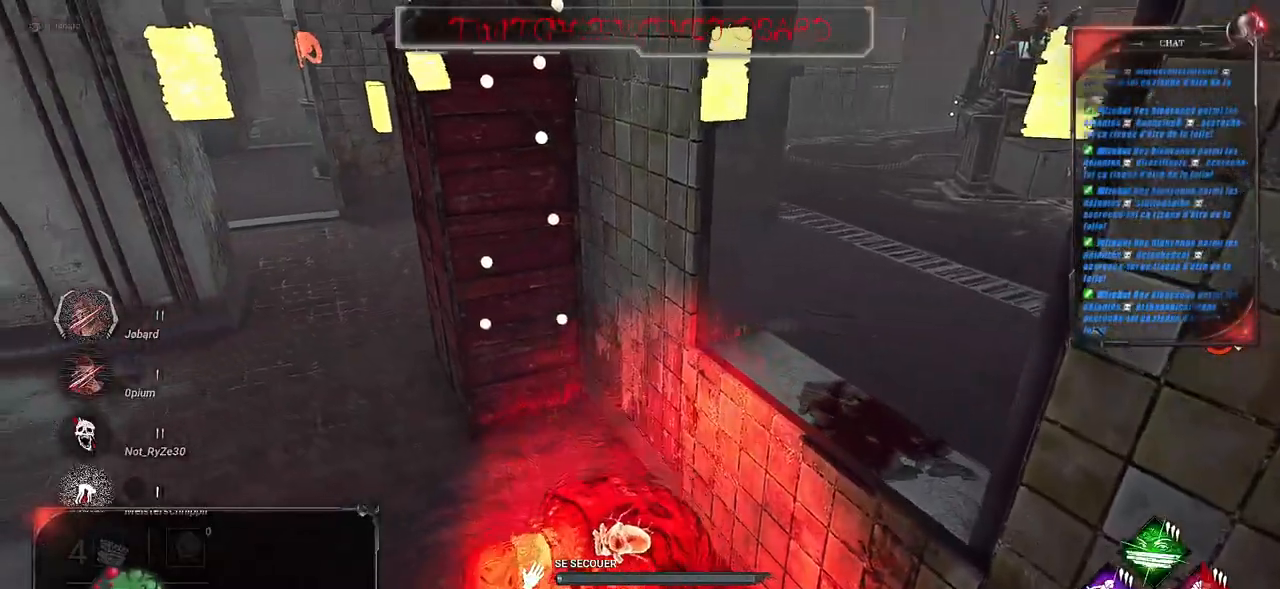
{"keys": [], "mouse": ["left"], "events": []}
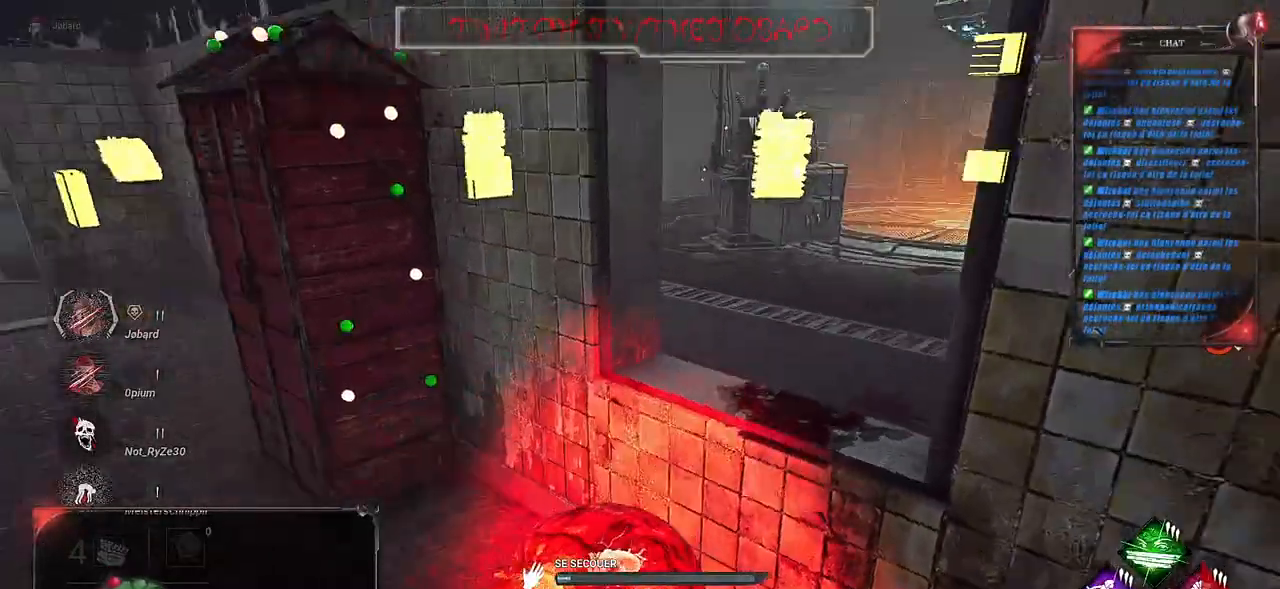
{"keys": [], "mouse": ["left"], "events": []}
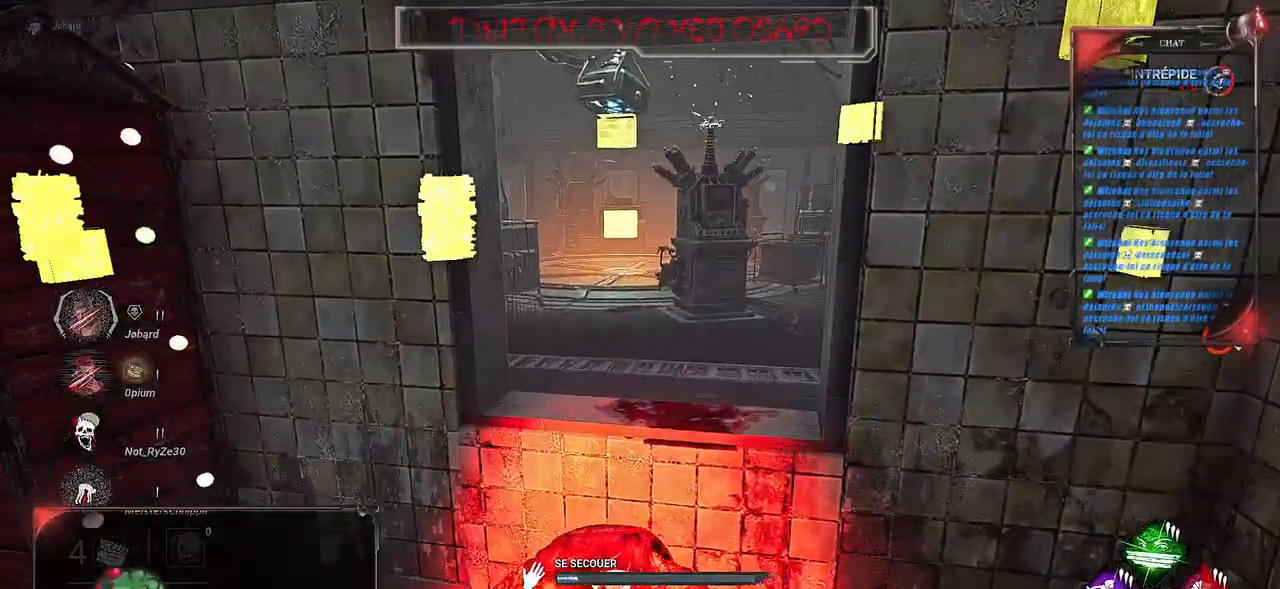
{"keys": [], "mouse": ["left"], "events": []}
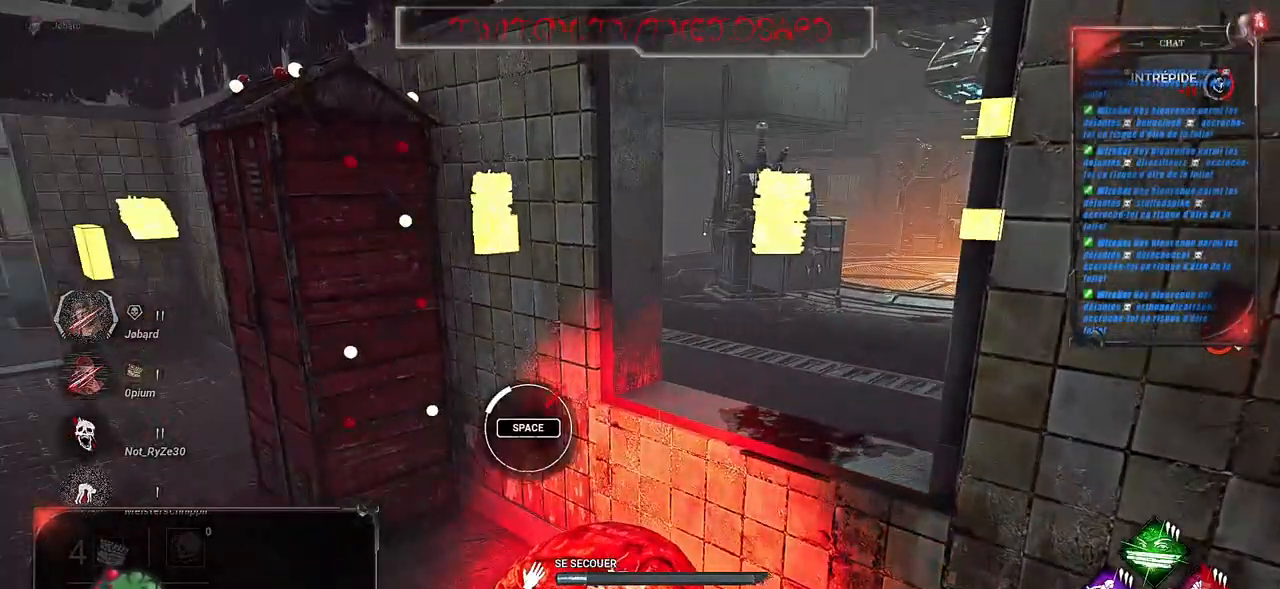
{"keys": [], "mouse": ["left"], "events": []}
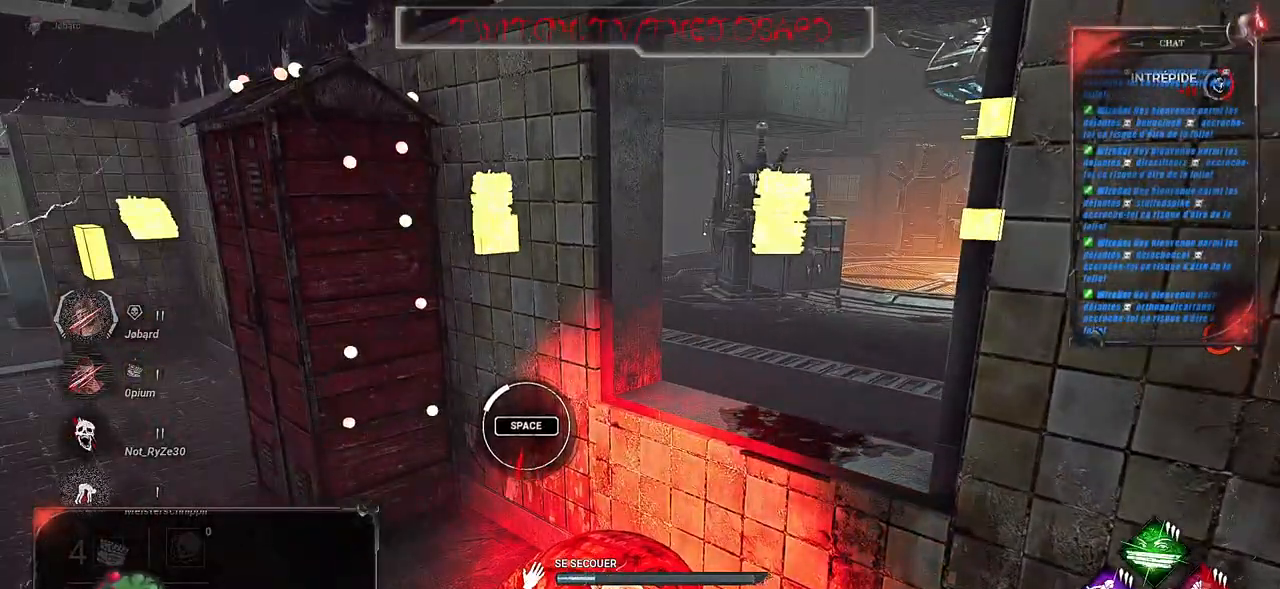
{"keys": [], "mouse": ["left"], "events": [[333, "space", "down"], [483, "space", "up"]]}
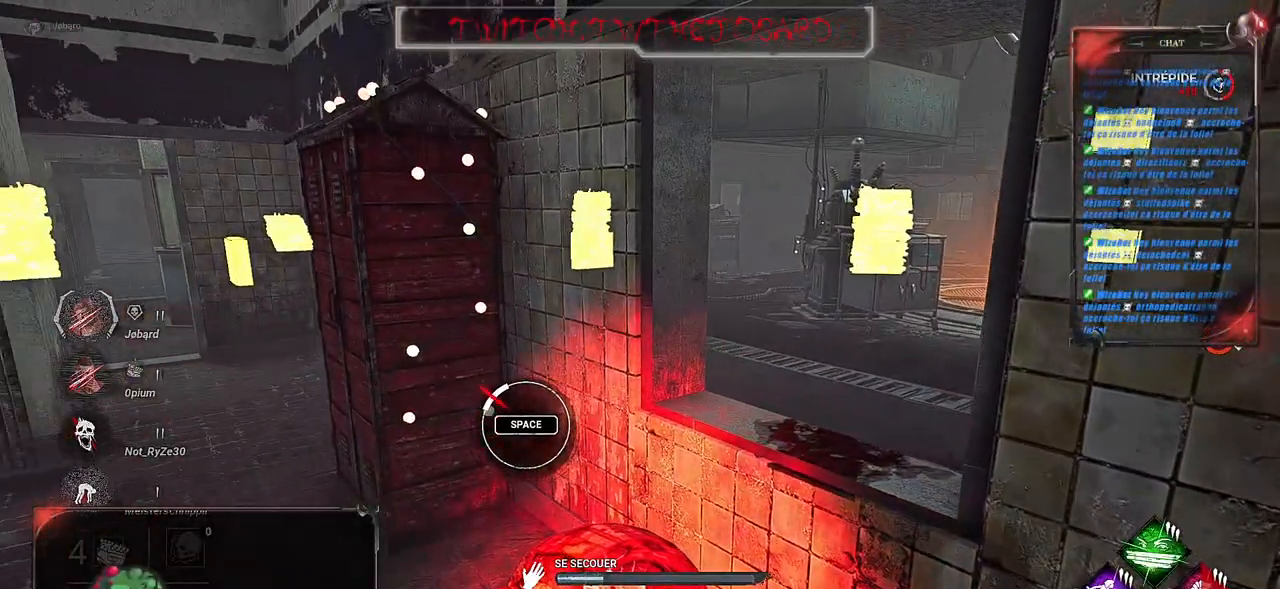
{"keys": [], "mouse": ["left"], "events": []}
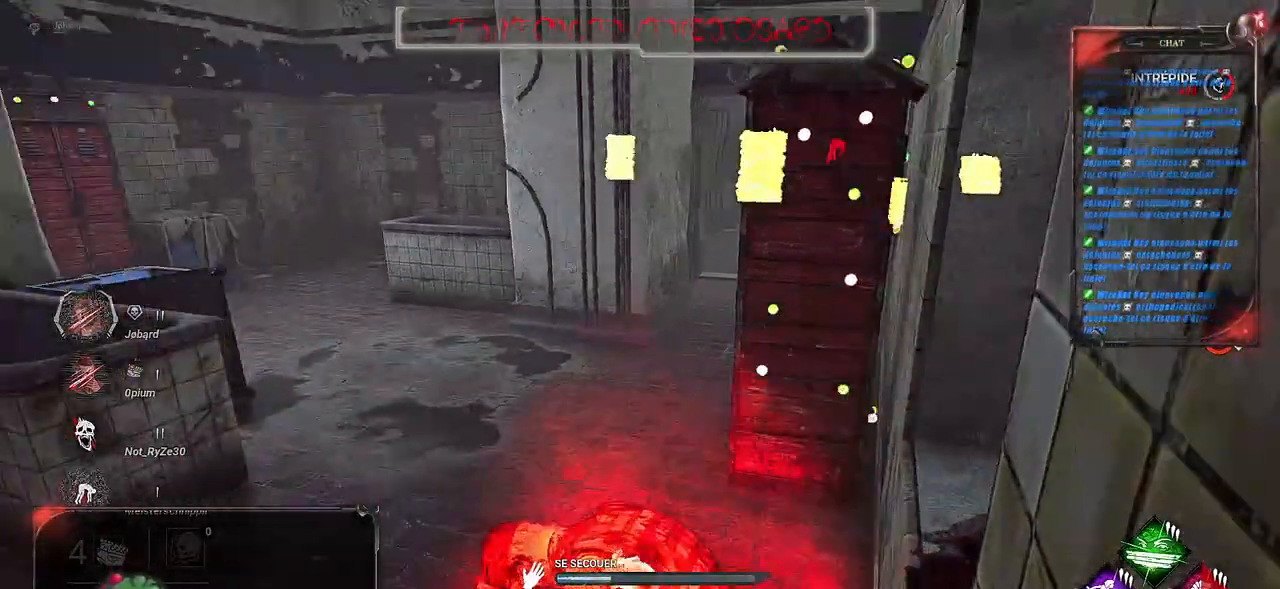
{"keys": [], "mouse": ["left"], "events": []}
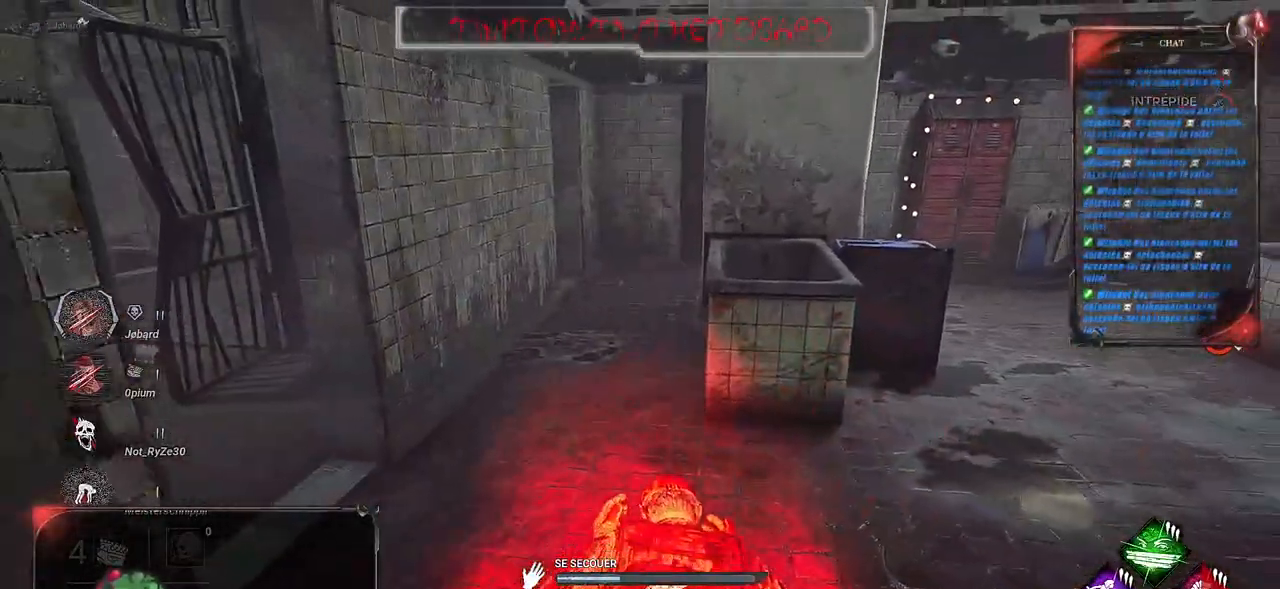
{"keys": [], "mouse": ["left"], "events": []}